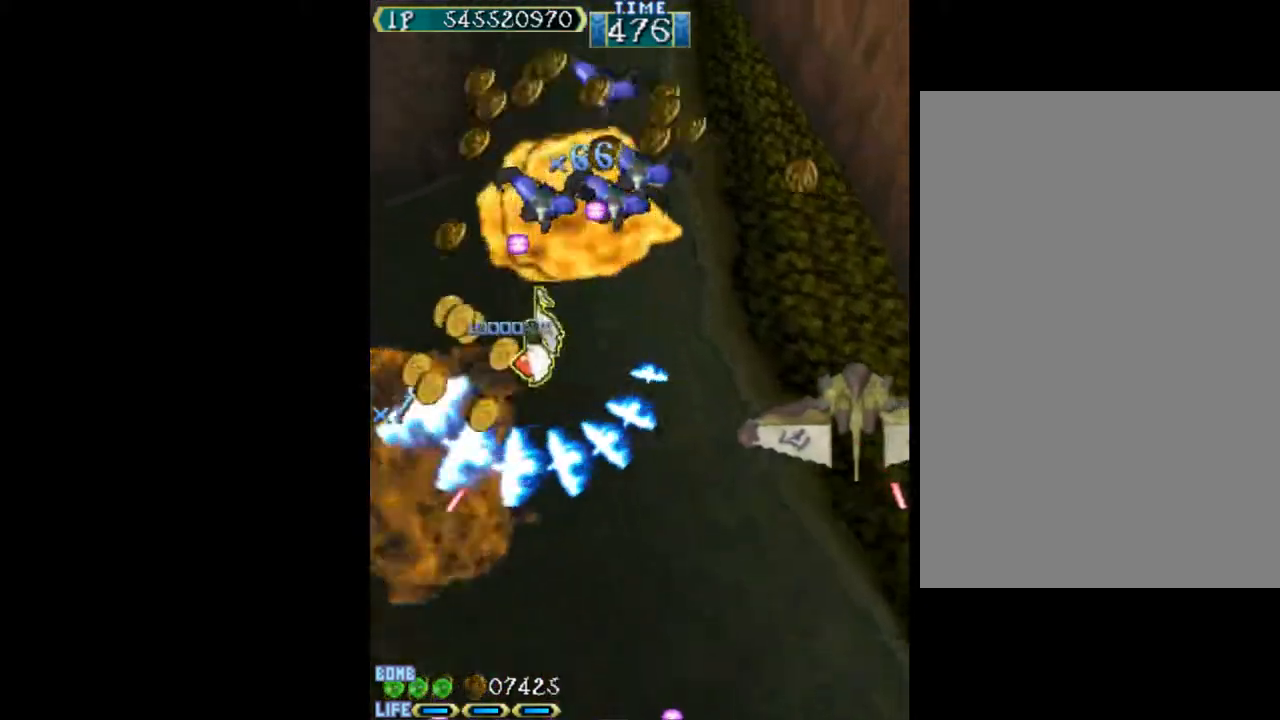
Gameplay with keyboard; each line is a JSON object with the keys held at the frame after it. "events" lists presses ("down") and releases ("up") of "c", "d", "down", "left", "q", "right", "s", "shift", "space", "up", "w" and "x" between this image and that frame as [ms after this image, input, new state], when the widget could be followed in between. No other keys are recorded. Mouse input is not recorded.
{"keys": ["w"], "events": [[167, "c", "up"], [167, "up", "up"], [167, "w", "down"], [267, "right", "up"]]}
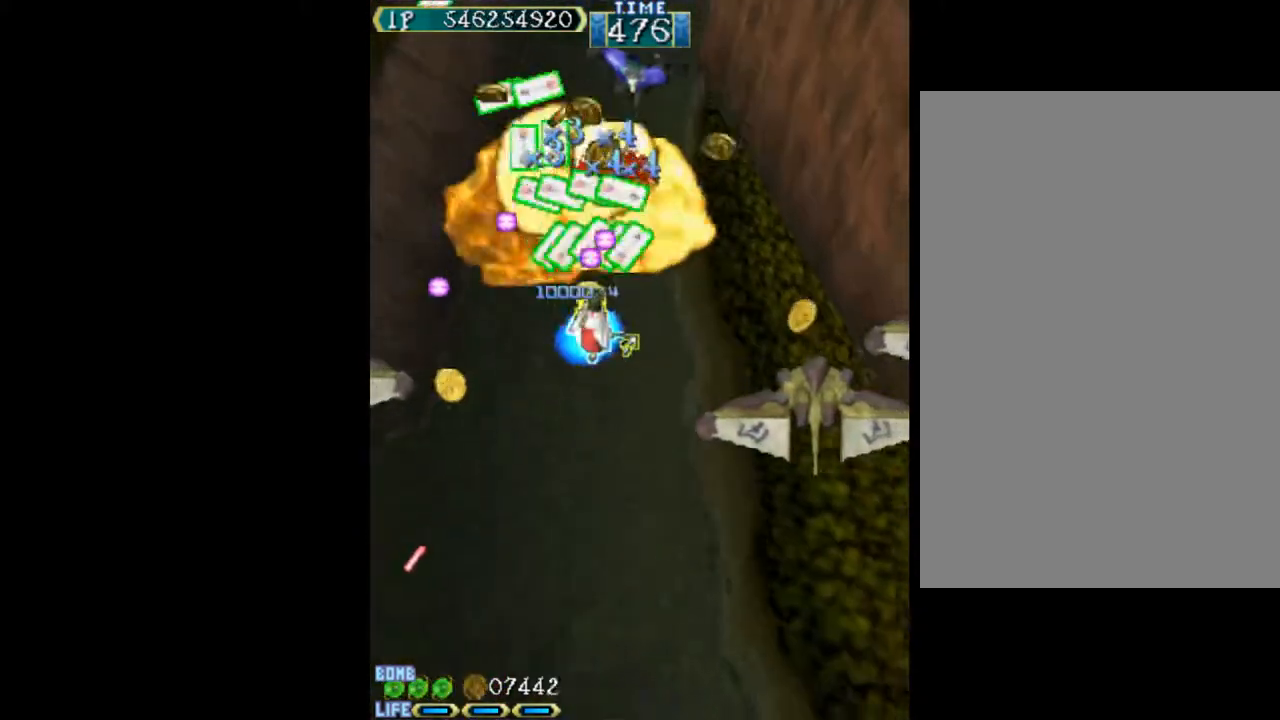
{"keys": ["left", "up", "w"], "events": [[50, "left", "down"], [133, "left", "up"], [283, "right", "down"], [283, "up", "down"], [333, "right", "up"], [417, "left", "down"]]}
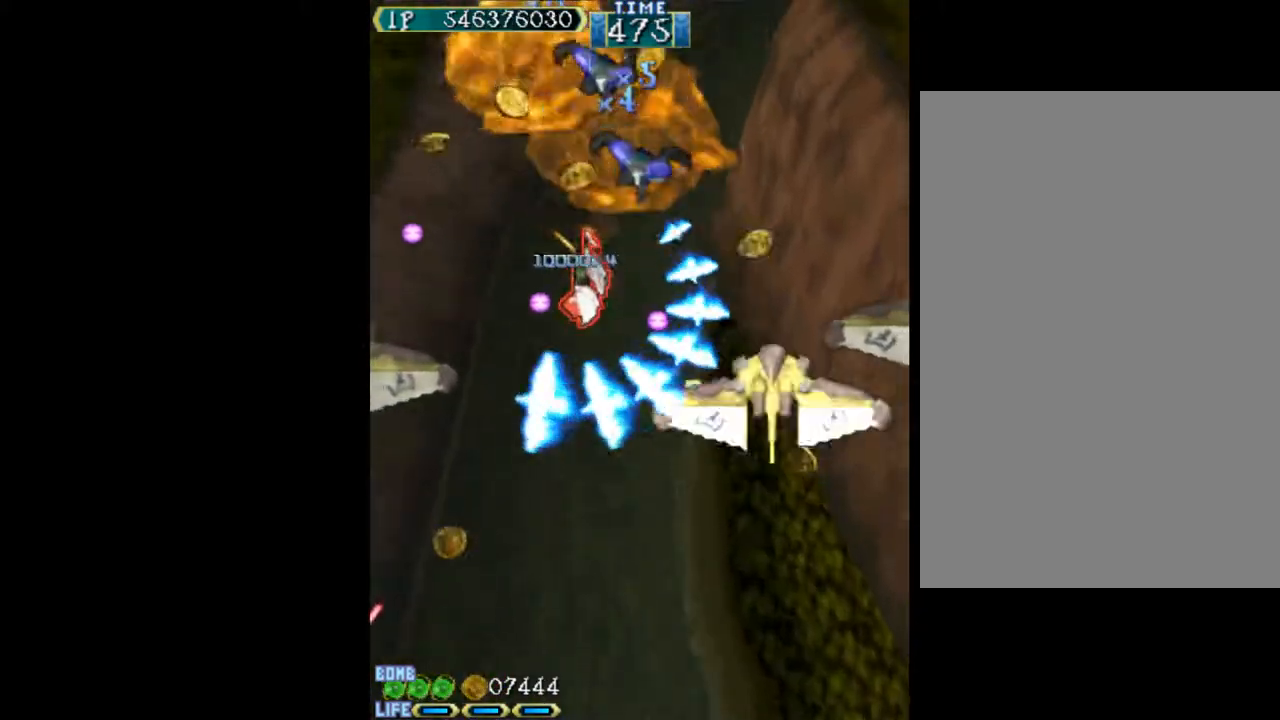
{"keys": ["w"], "events": [[150, "left", "up"], [300, "right", "down"], [300, "up", "up"], [383, "right", "up"]]}
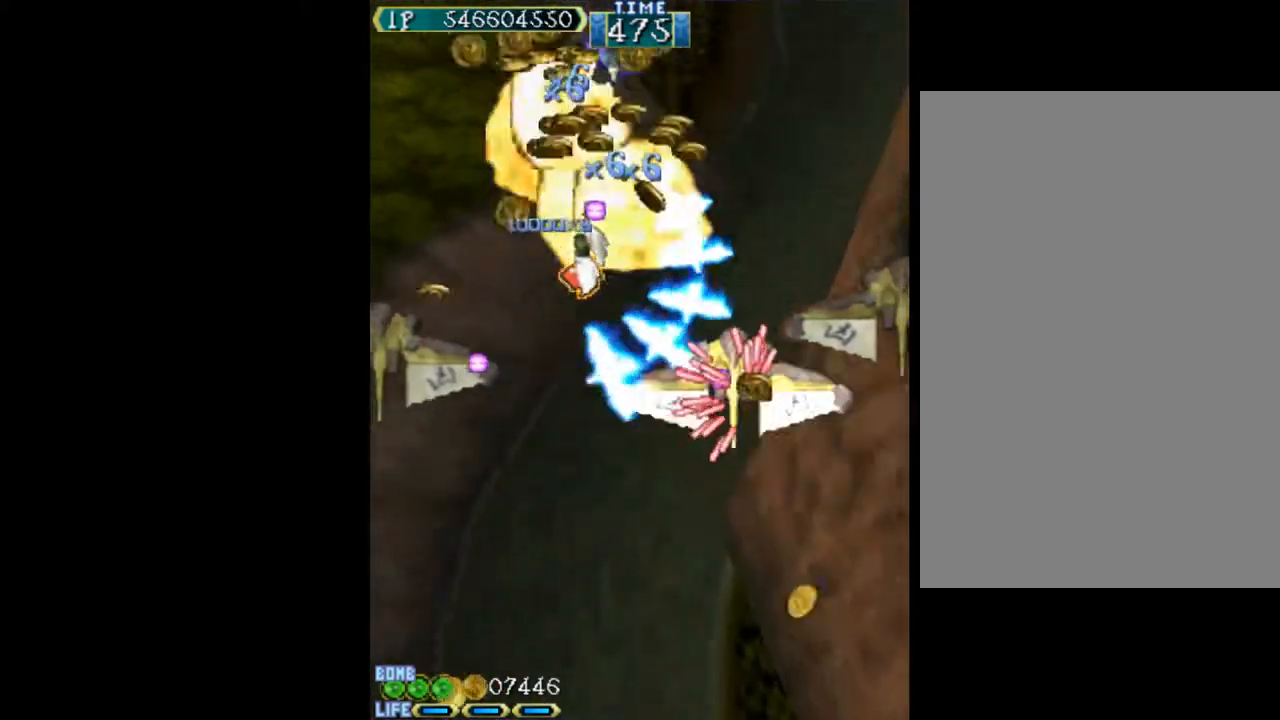
{"keys": ["w"], "events": [[83, "left", "down"], [167, "left", "up"]]}
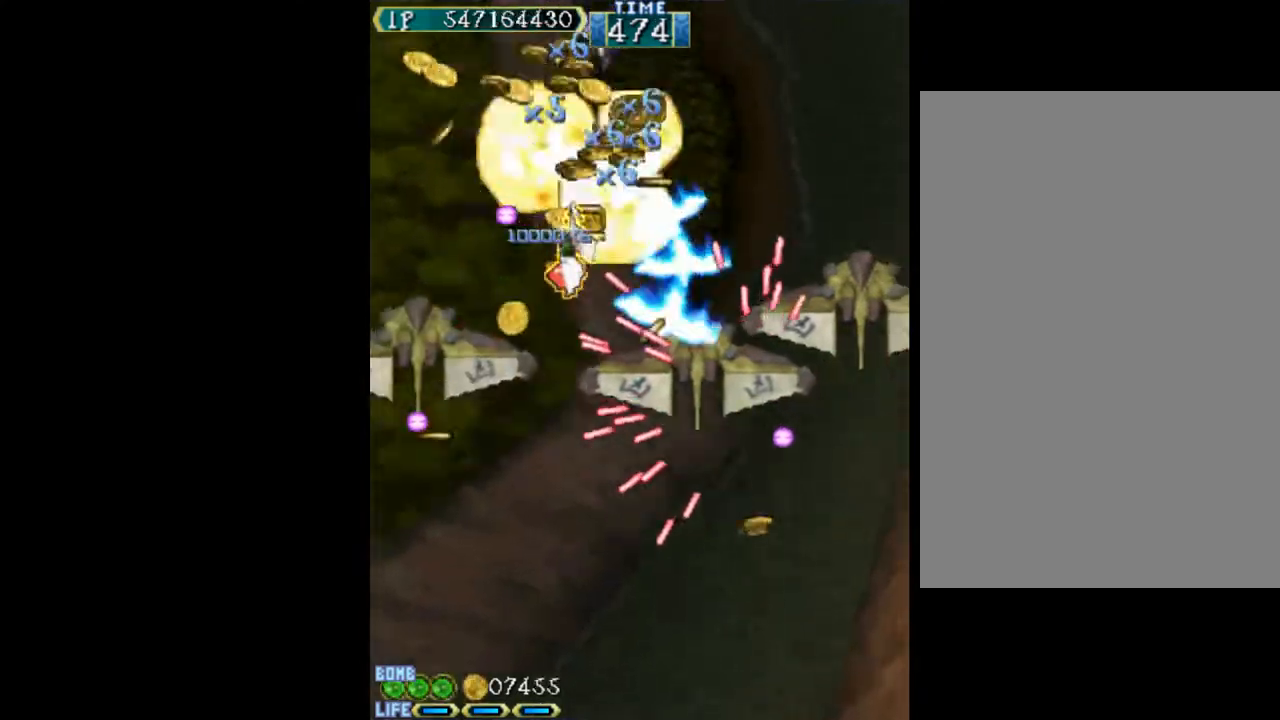
{"keys": ["left", "w"], "events": [[50, "left", "down"], [183, "left", "up"], [283, "left", "down"], [417, "up", "down"], [467, "up", "up"]]}
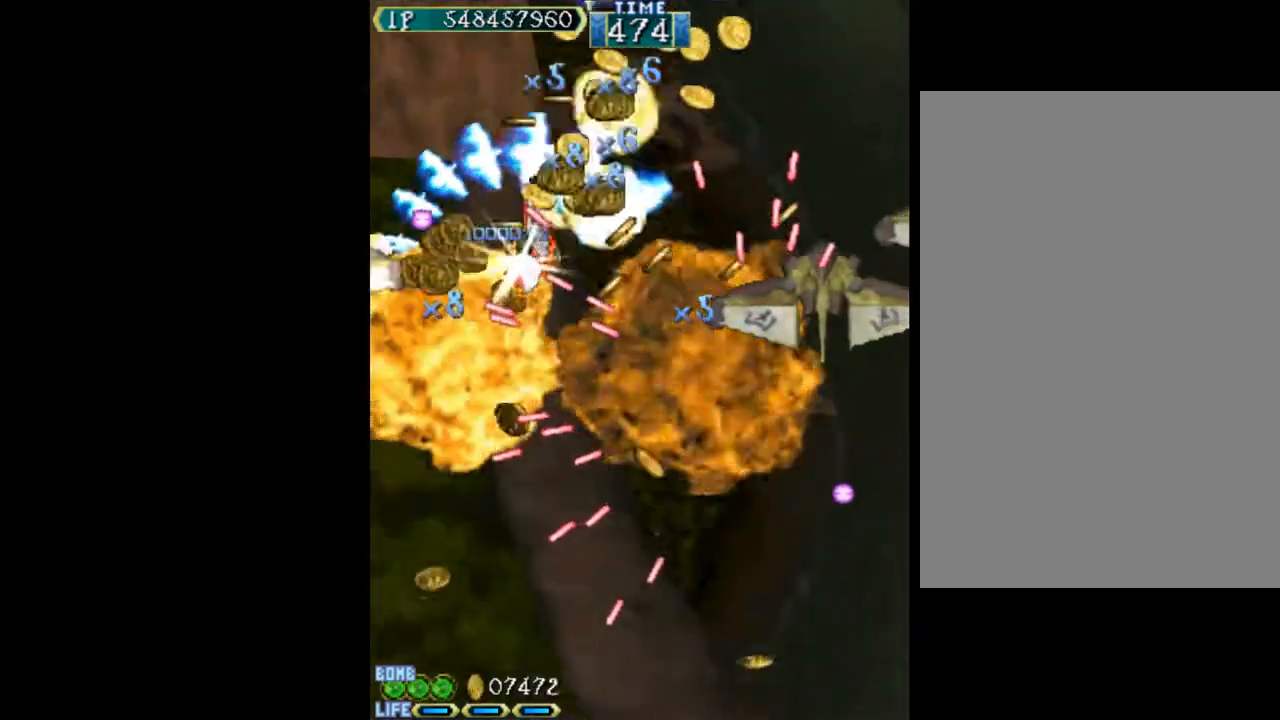
{"keys": ["down", "w"], "events": [[100, "down", "down"], [200, "left", "up"], [250, "down", "up"], [383, "down", "down"]]}
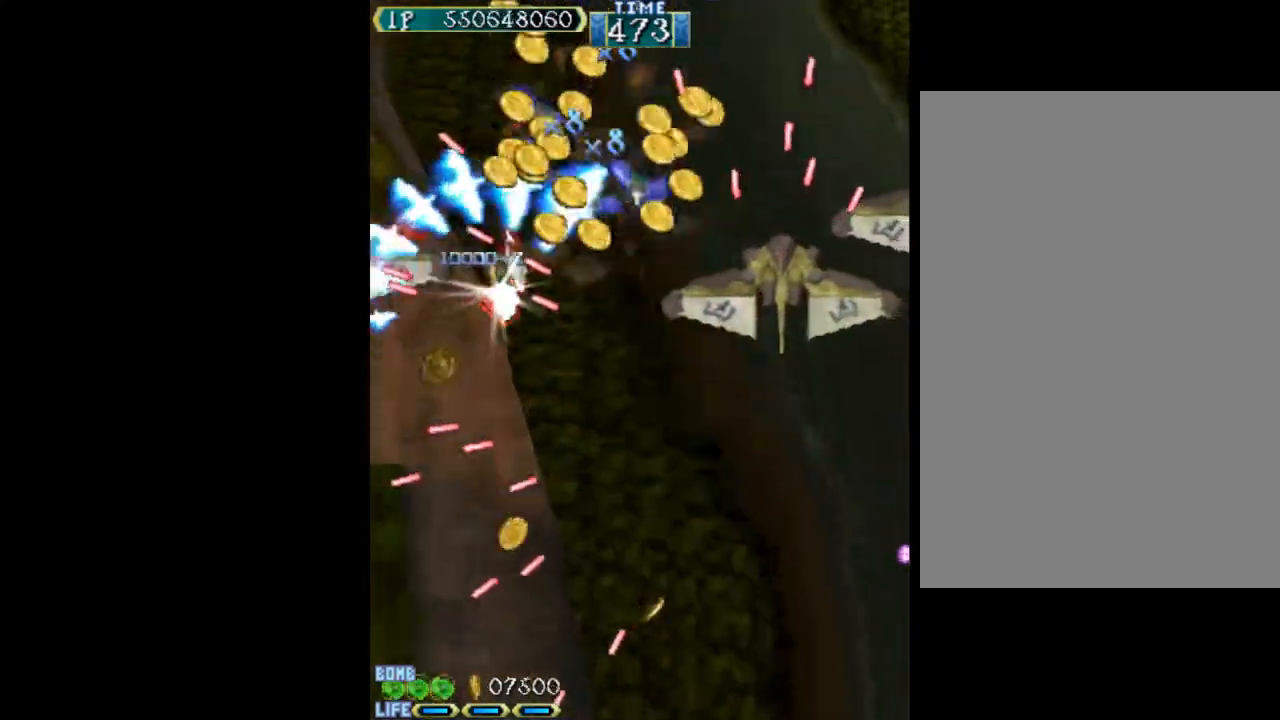
{"keys": ["right", "w"], "events": [[33, "right", "down"], [167, "down", "up"]]}
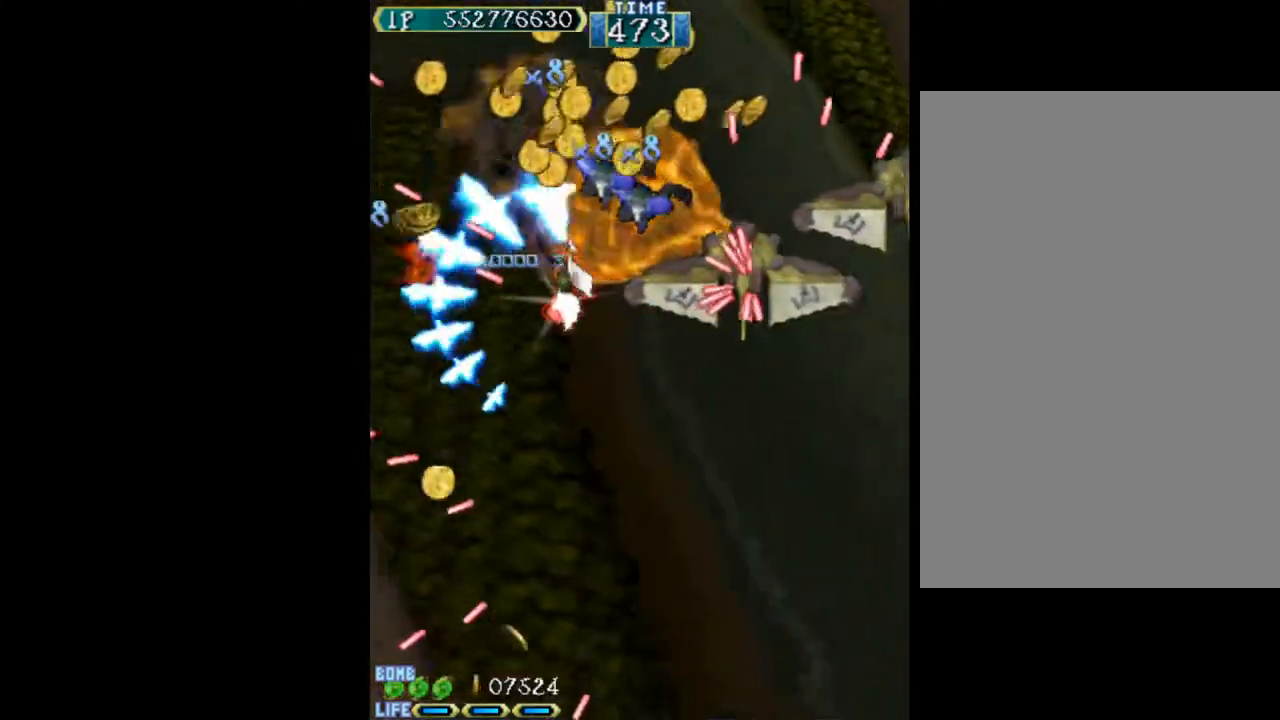
{"keys": ["left", "w"], "events": [[133, "right", "up"], [317, "left", "down"]]}
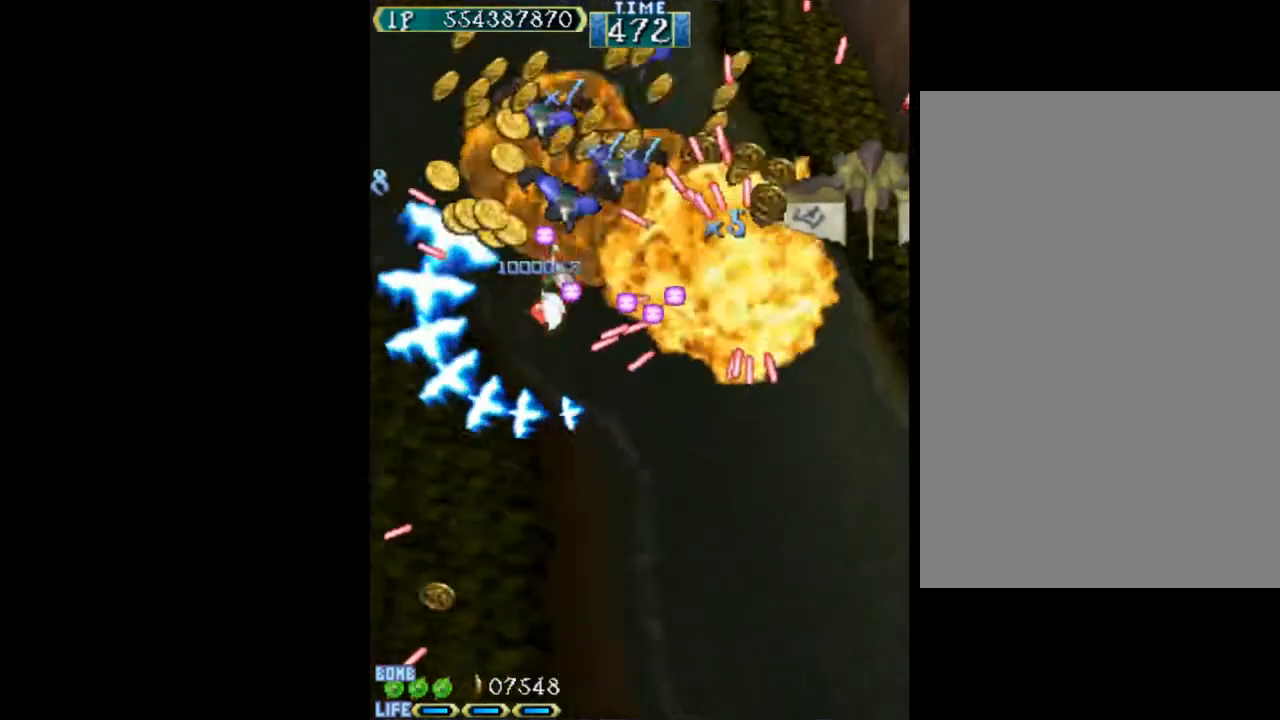
{"keys": ["up", "w"], "events": [[200, "down", "down"], [283, "down", "up"], [383, "up", "down"], [433, "left", "up"]]}
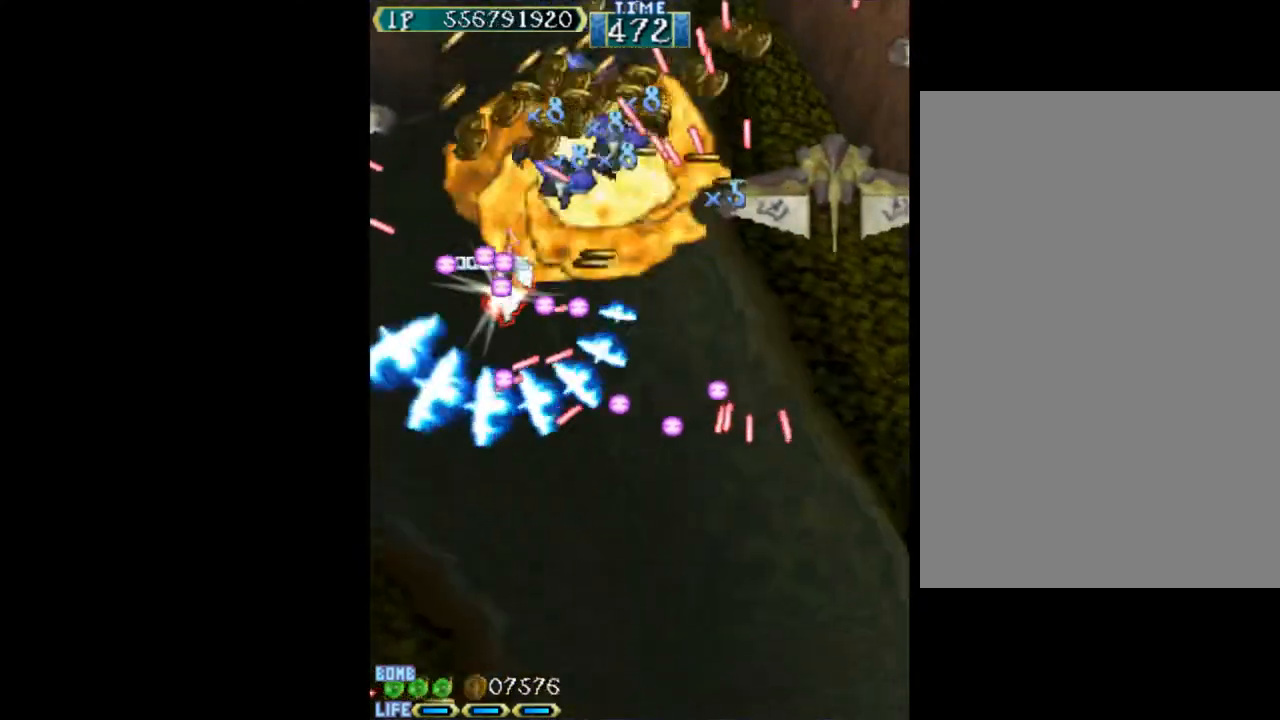
{"keys": ["w"], "events": [[17, "left", "down"], [17, "up", "up"], [267, "left", "up"], [300, "x", "down"], [400, "x", "up"]]}
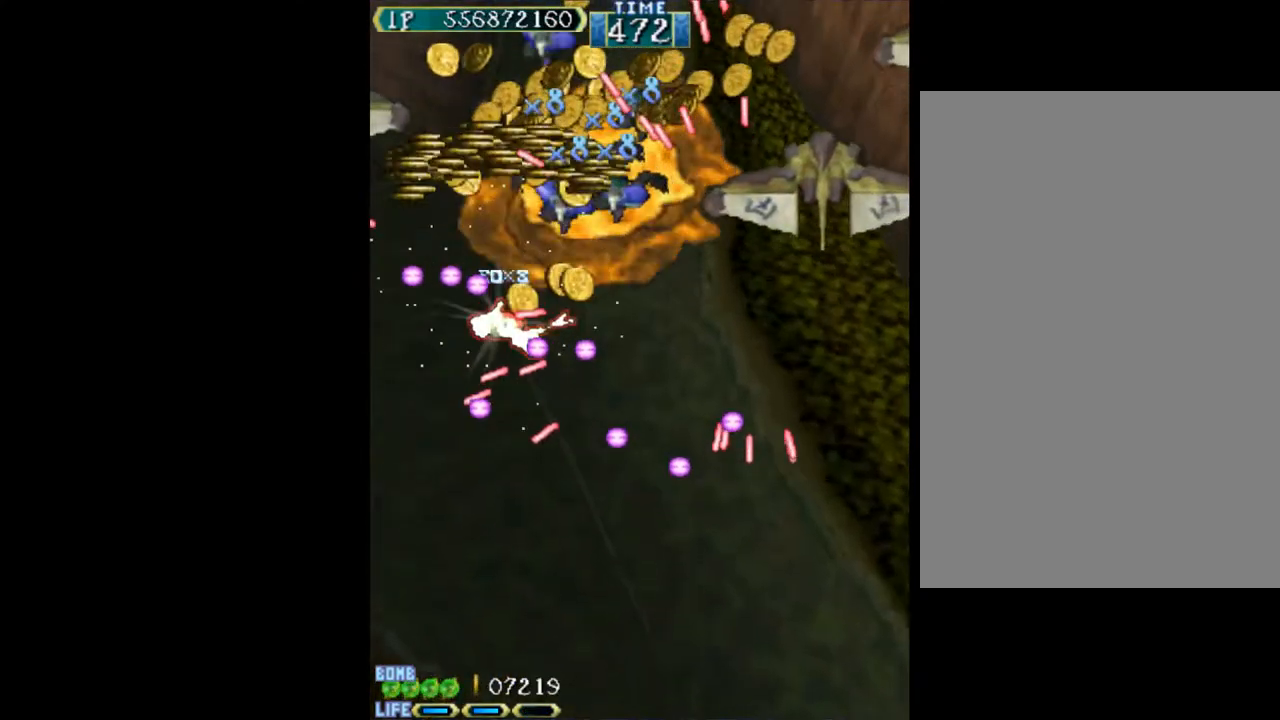
{"keys": ["right", "up", "w"], "events": [[83, "up", "down"], [267, "right", "down"]]}
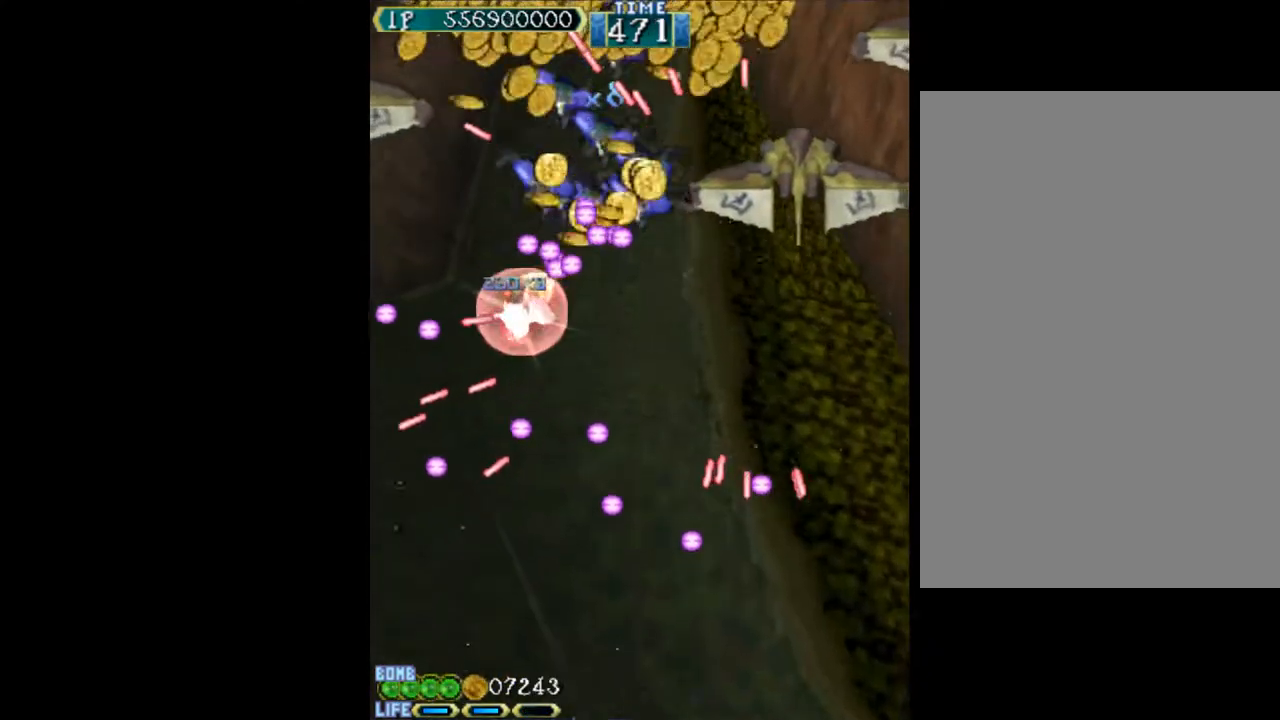
{"keys": ["right", "up", "w"], "events": []}
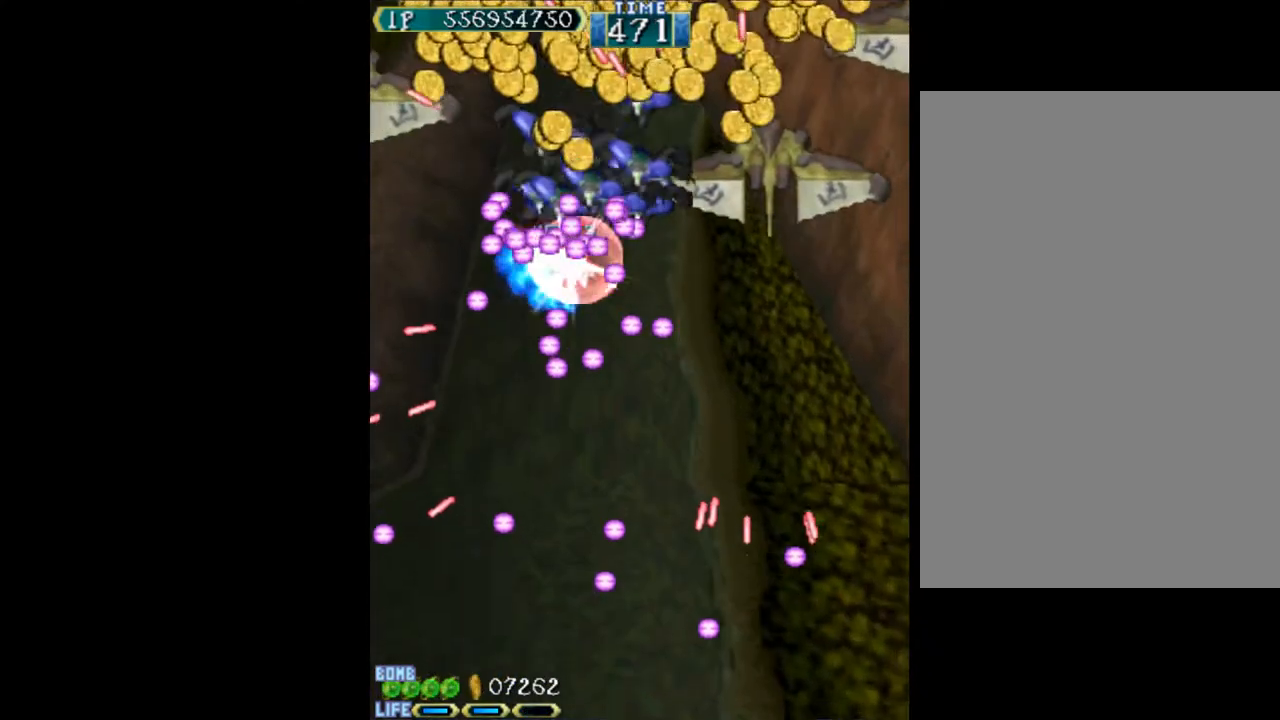
{"keys": ["up", "w"], "events": [[450, "right", "up"]]}
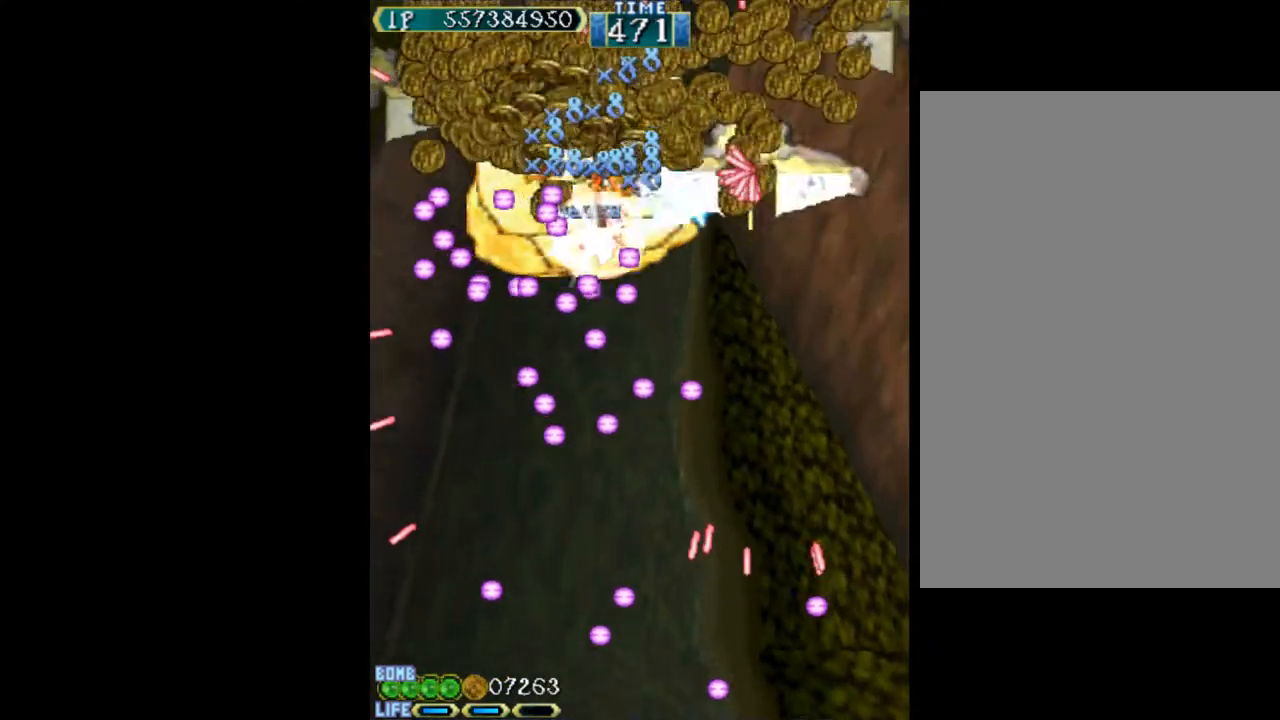
{"keys": ["up", "w"], "events": []}
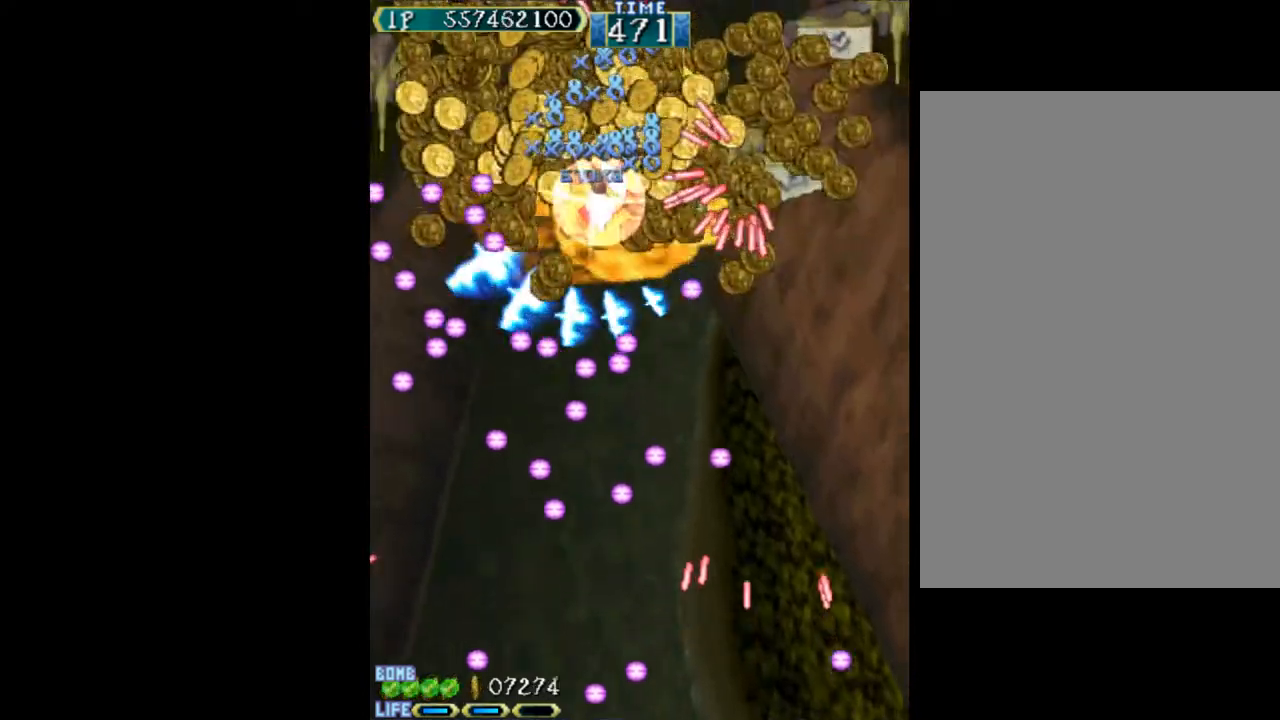
{"keys": ["right", "w"], "events": [[150, "right", "down"], [283, "up", "up"]]}
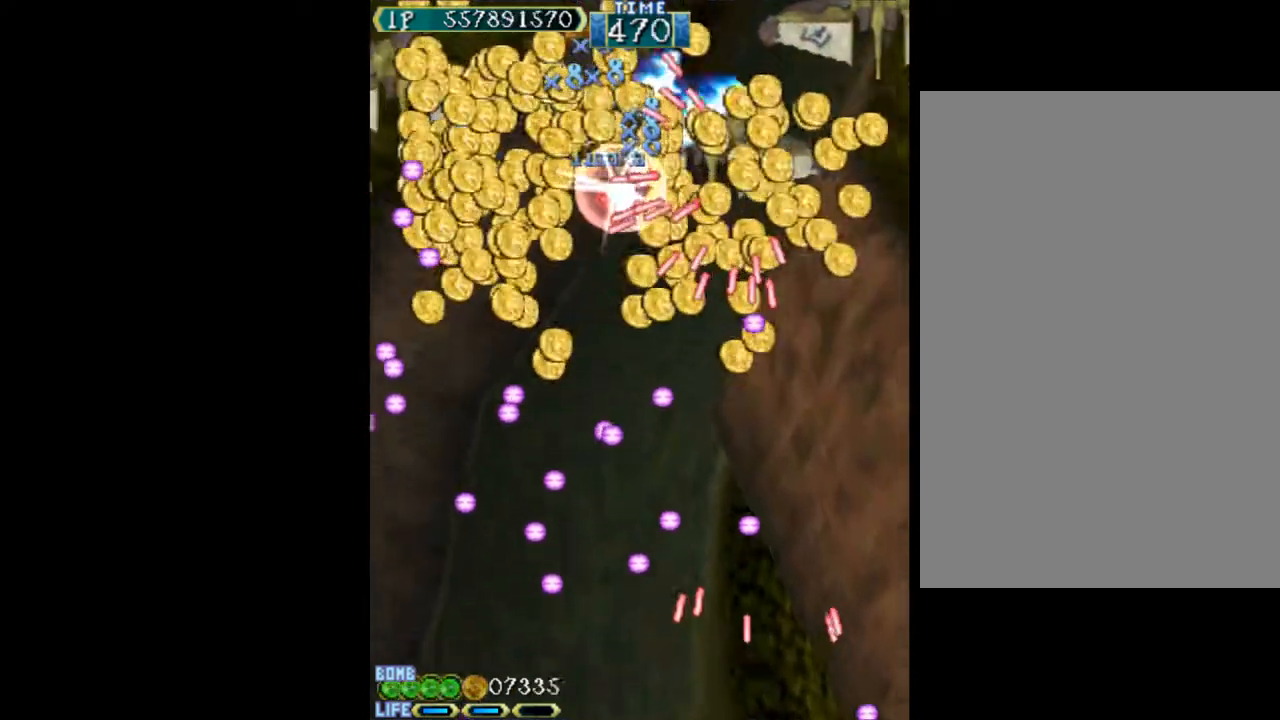
{"keys": ["w"], "events": [[17, "right", "up"]]}
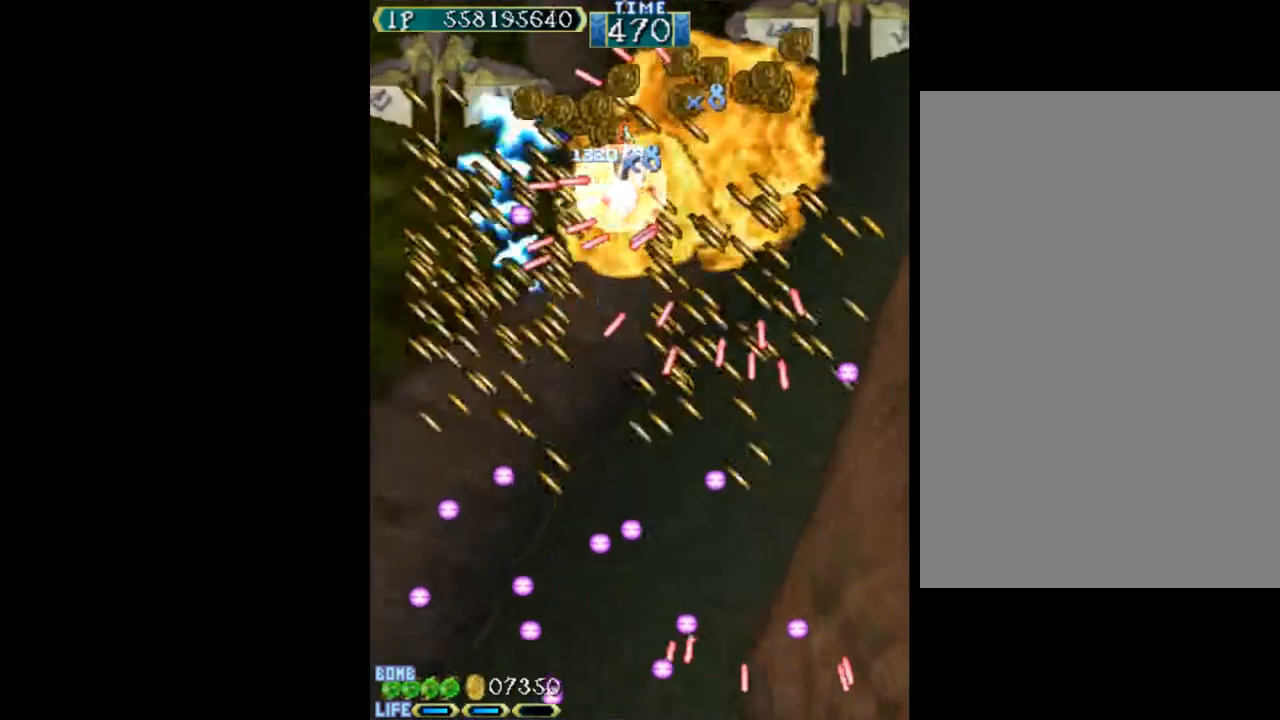
{"keys": ["up", "w"], "events": [[417, "up", "down"]]}
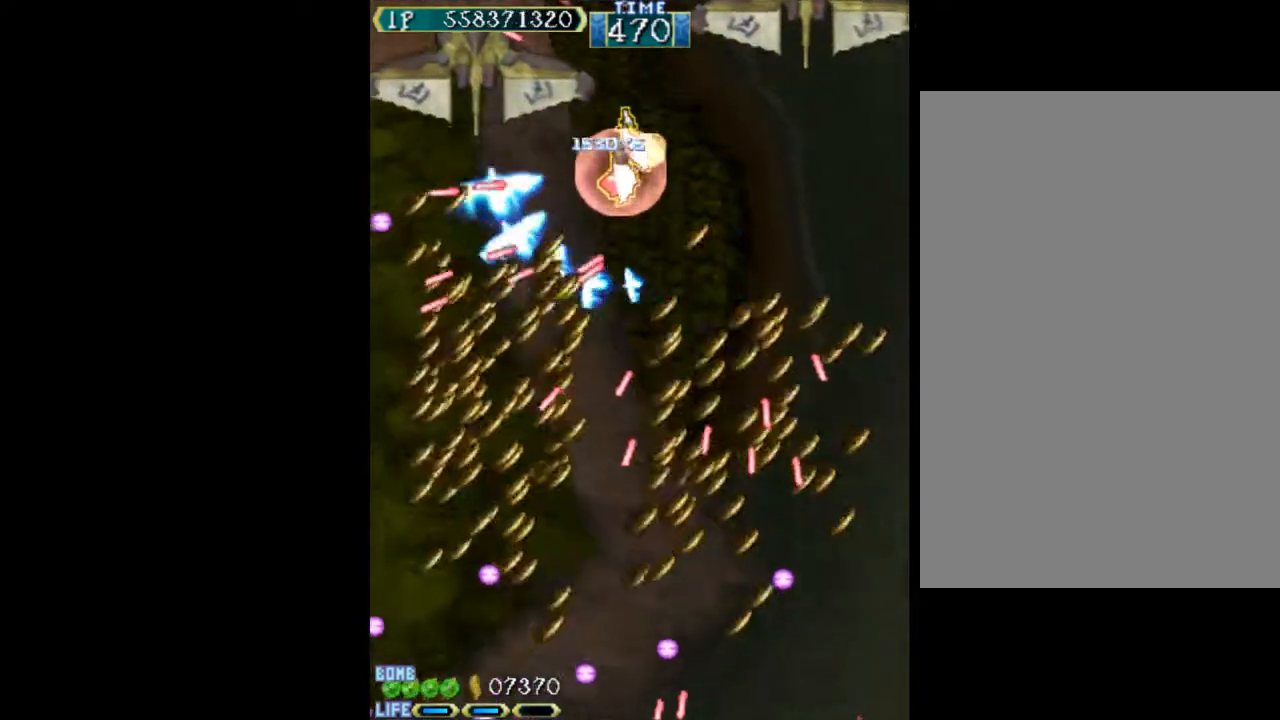
{"keys": ["right", "w"], "events": [[417, "right", "down"], [467, "up", "up"]]}
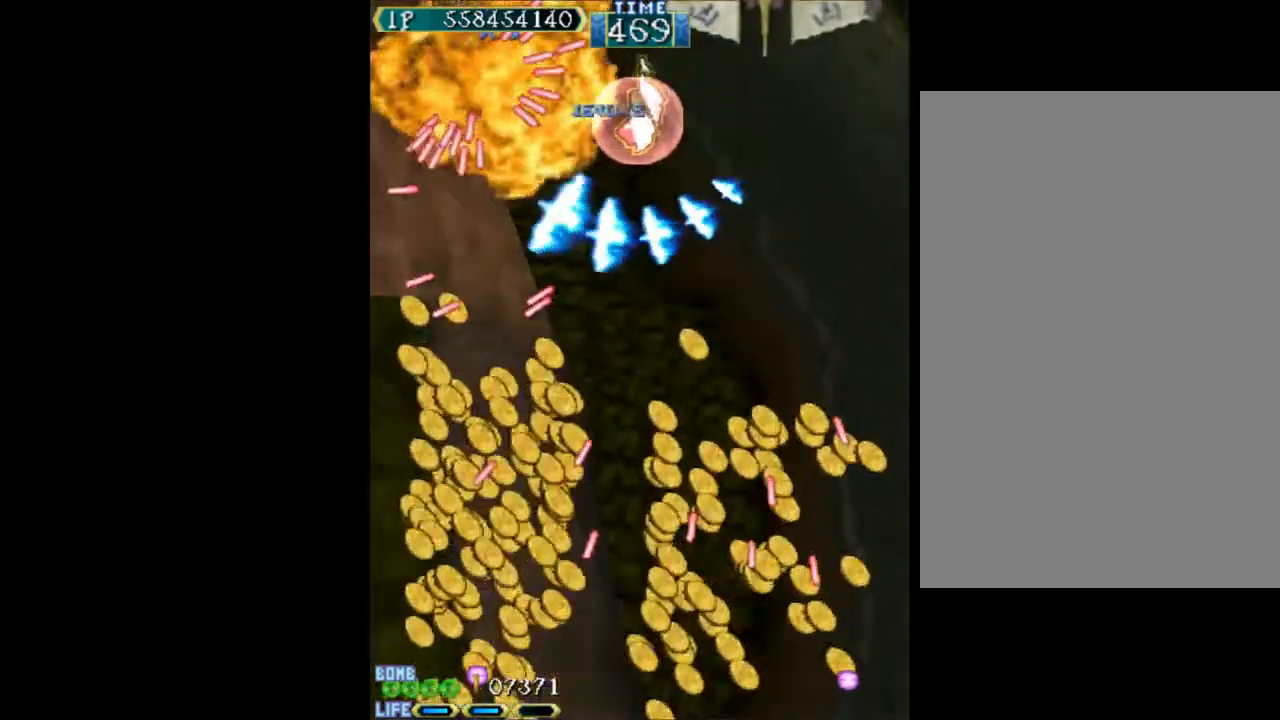
{"keys": ["w"], "events": [[67, "down", "down"], [400, "down", "up"], [433, "right", "up"]]}
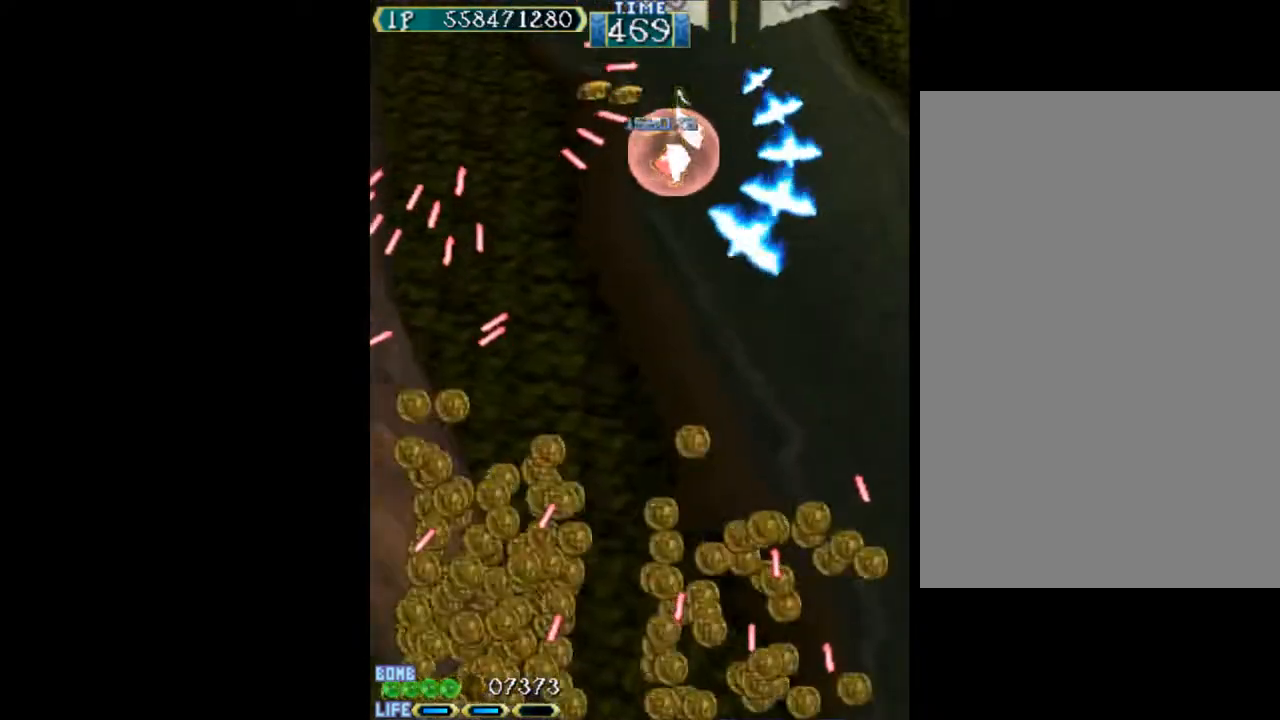
{"keys": ["left", "w"], "events": [[167, "left", "down"], [217, "up", "down"], [367, "up", "up"]]}
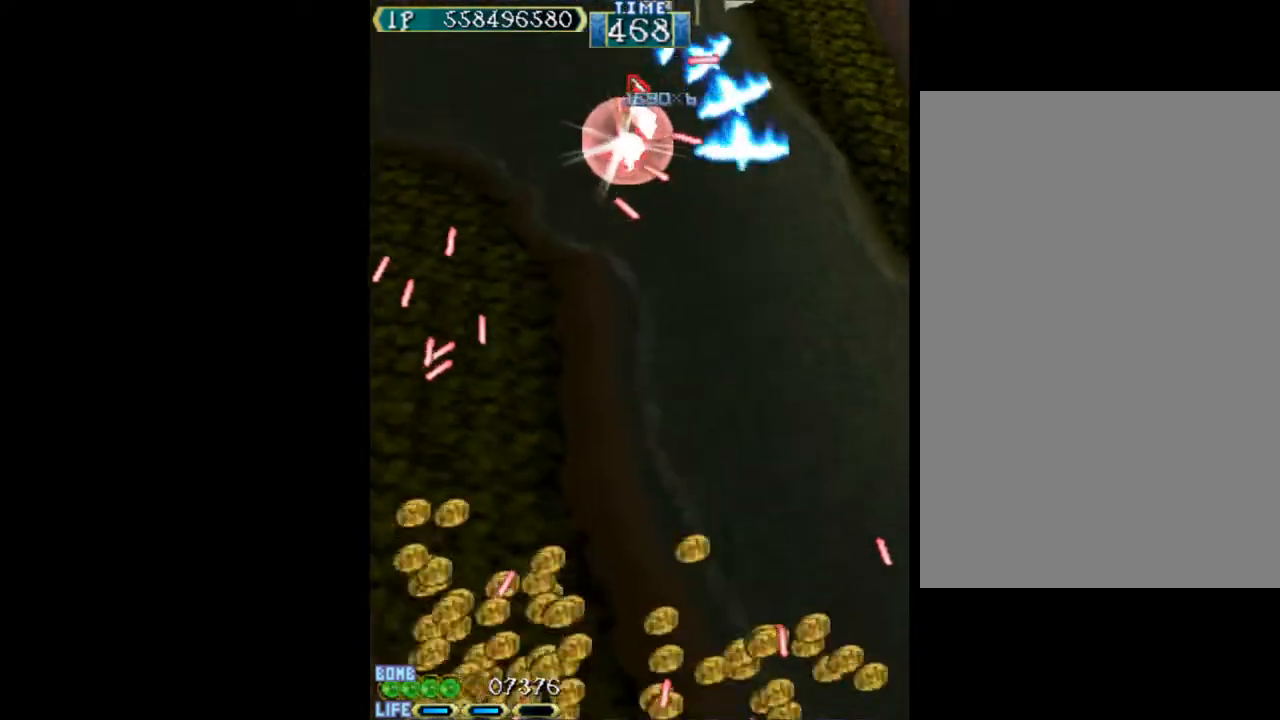
{"keys": ["c", "down"], "events": [[50, "down", "down"], [183, "c", "down"], [183, "w", "up"], [383, "left", "up"]]}
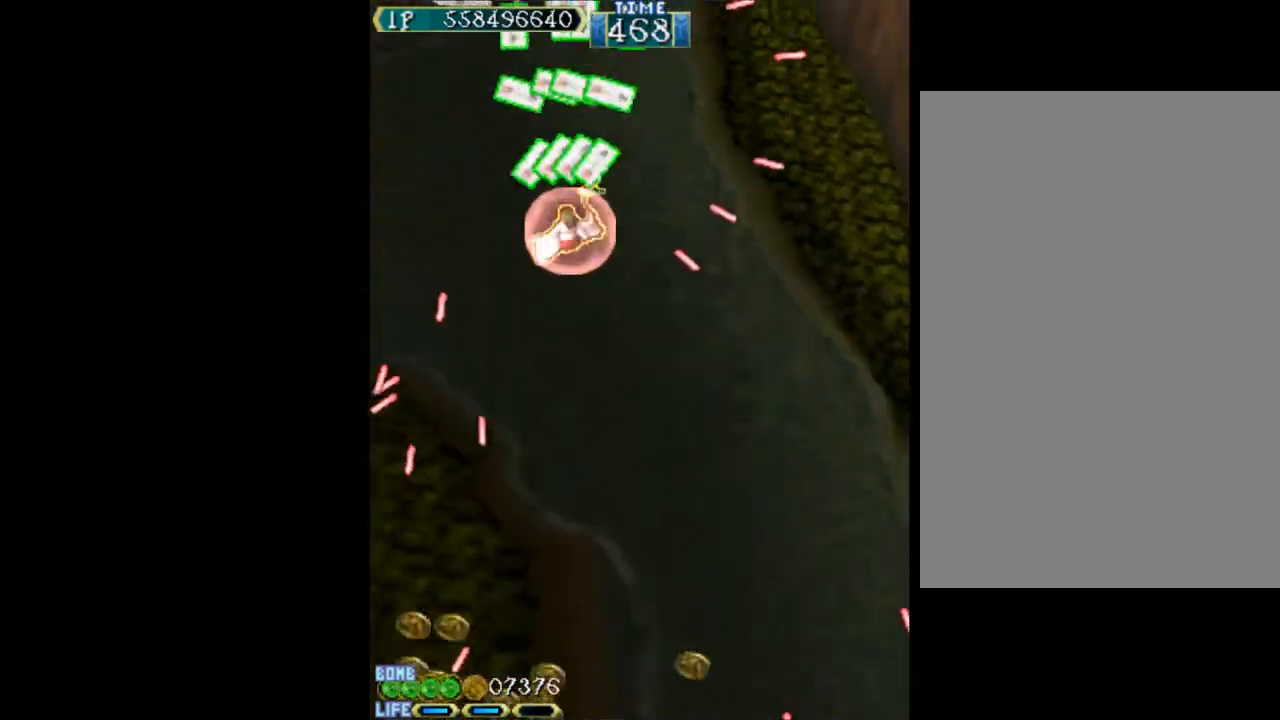
{"keys": ["c", "down"], "events": [[300, "left", "down"], [433, "left", "up"]]}
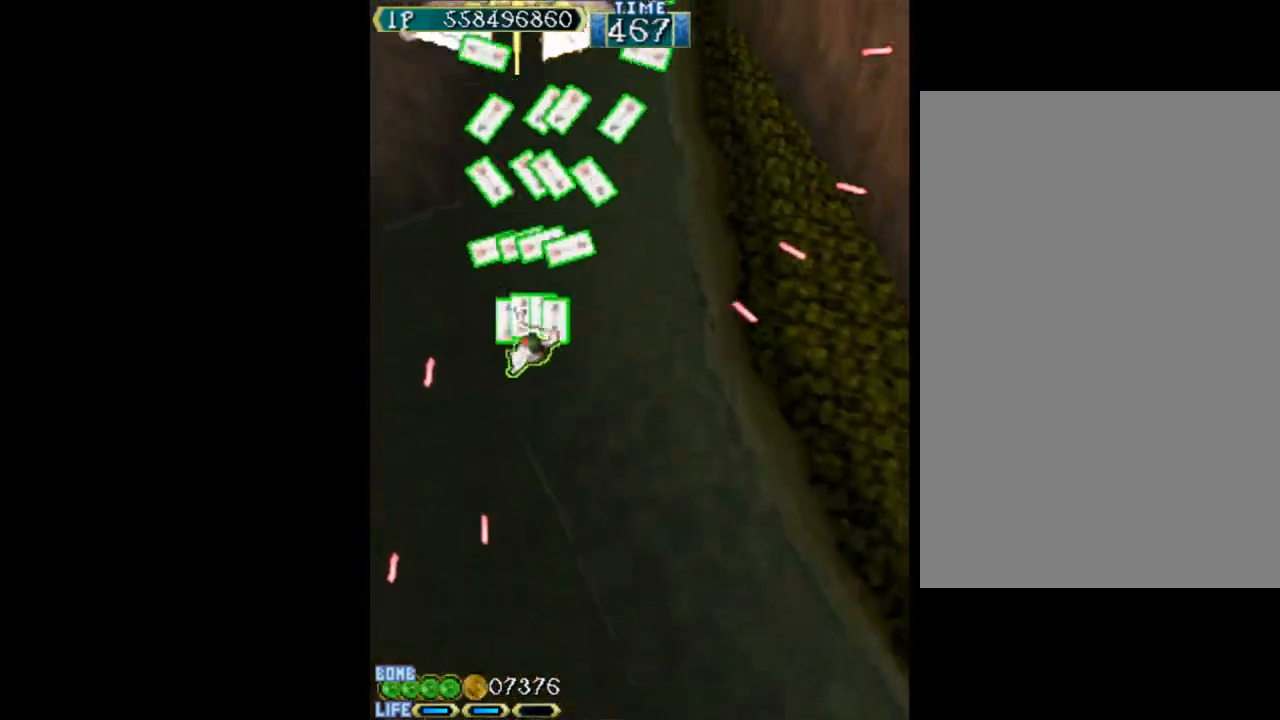
{"keys": ["w"], "events": [[267, "c", "up"], [317, "down", "up"], [400, "w", "down"]]}
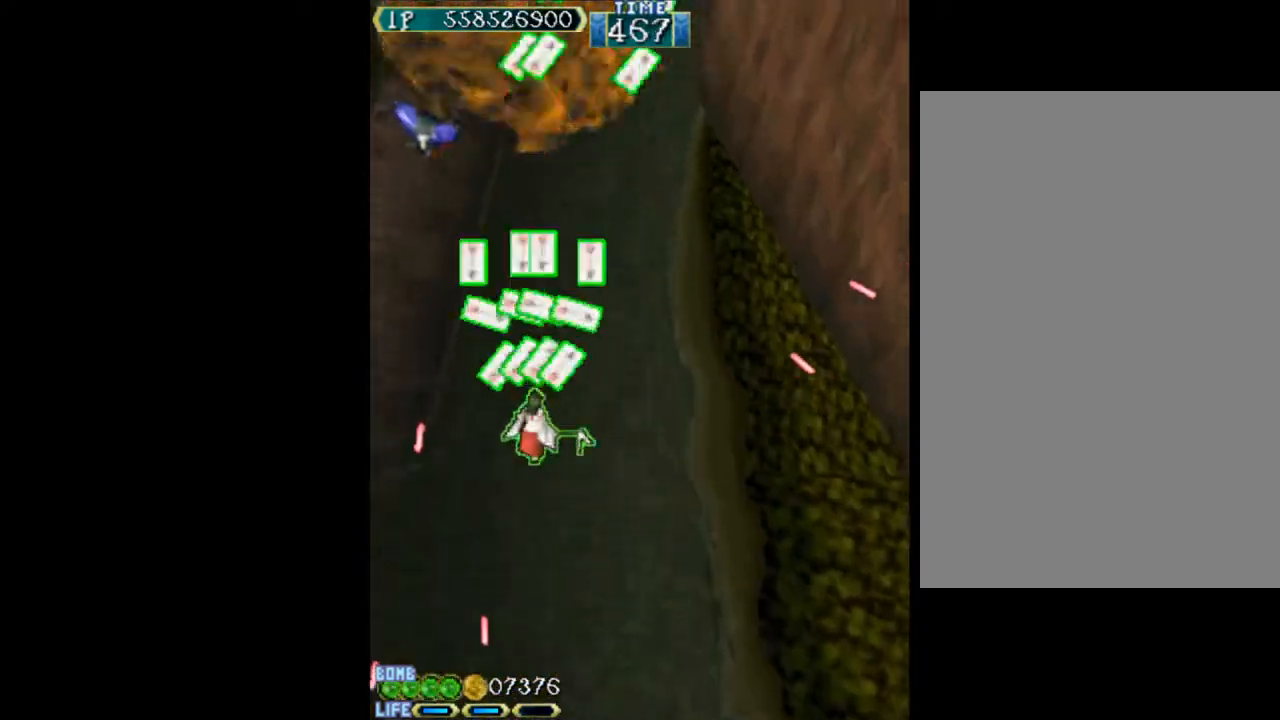
{"keys": ["c", "down"], "events": [[283, "w", "up"], [333, "c", "down"], [417, "down", "down"]]}